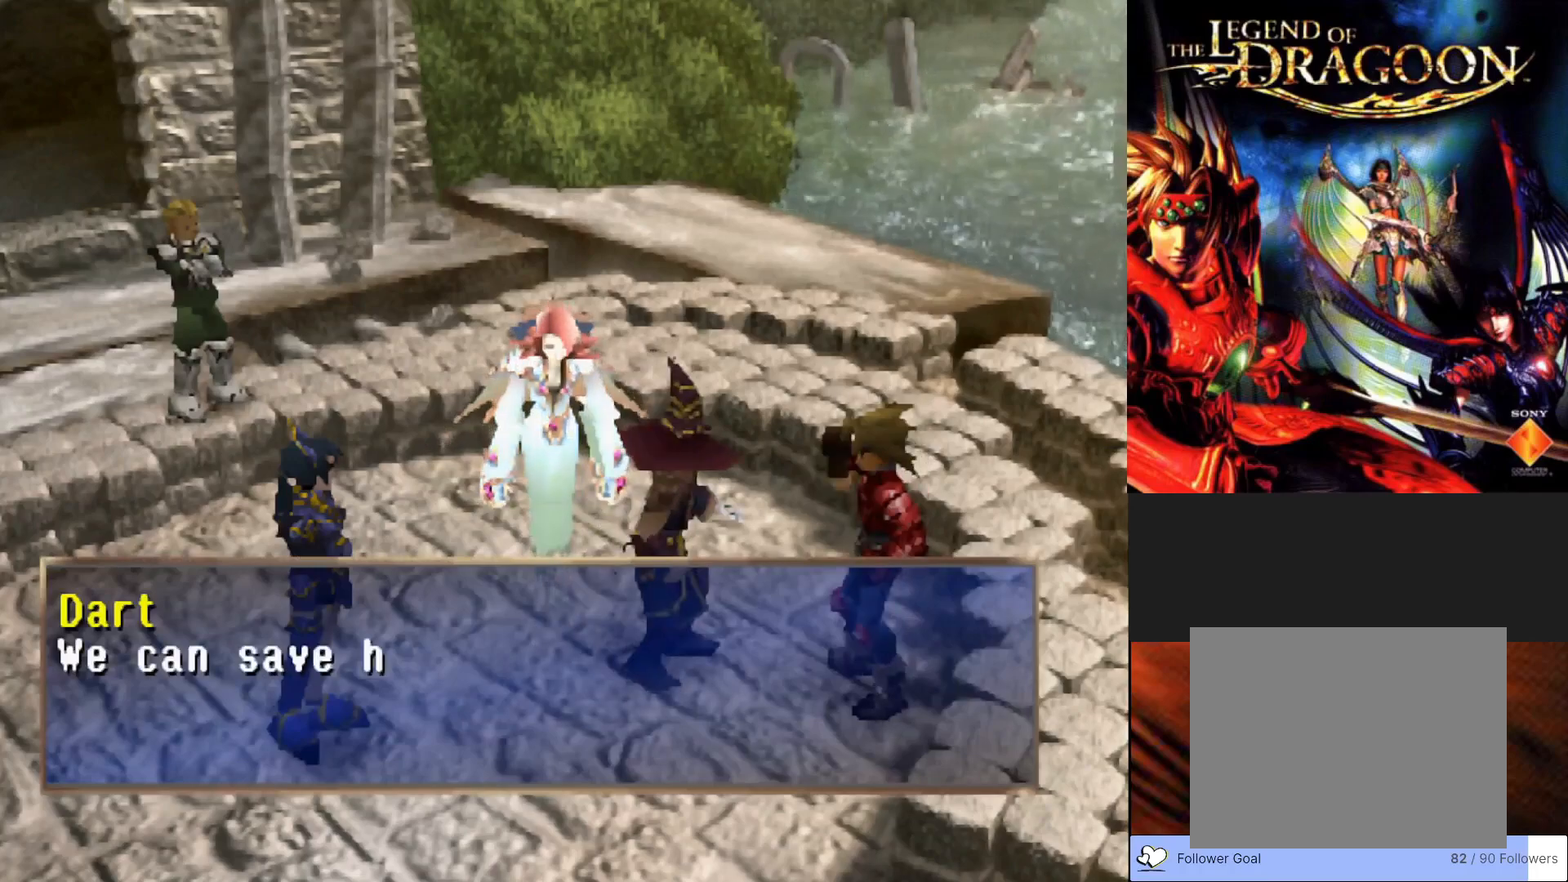
Gameplay with a controller (PlayStation layout); each line is a JSON object with the inputs held at the frame after it. "events" lists button and stick changes between this image and that frame as [ms after this image, input, new state], when the widget could be followed in between. Not read: right_stick.
{"buttons": ["CROSS"], "left_stick": "center", "events": [[500, "CROSS", "down"]]}
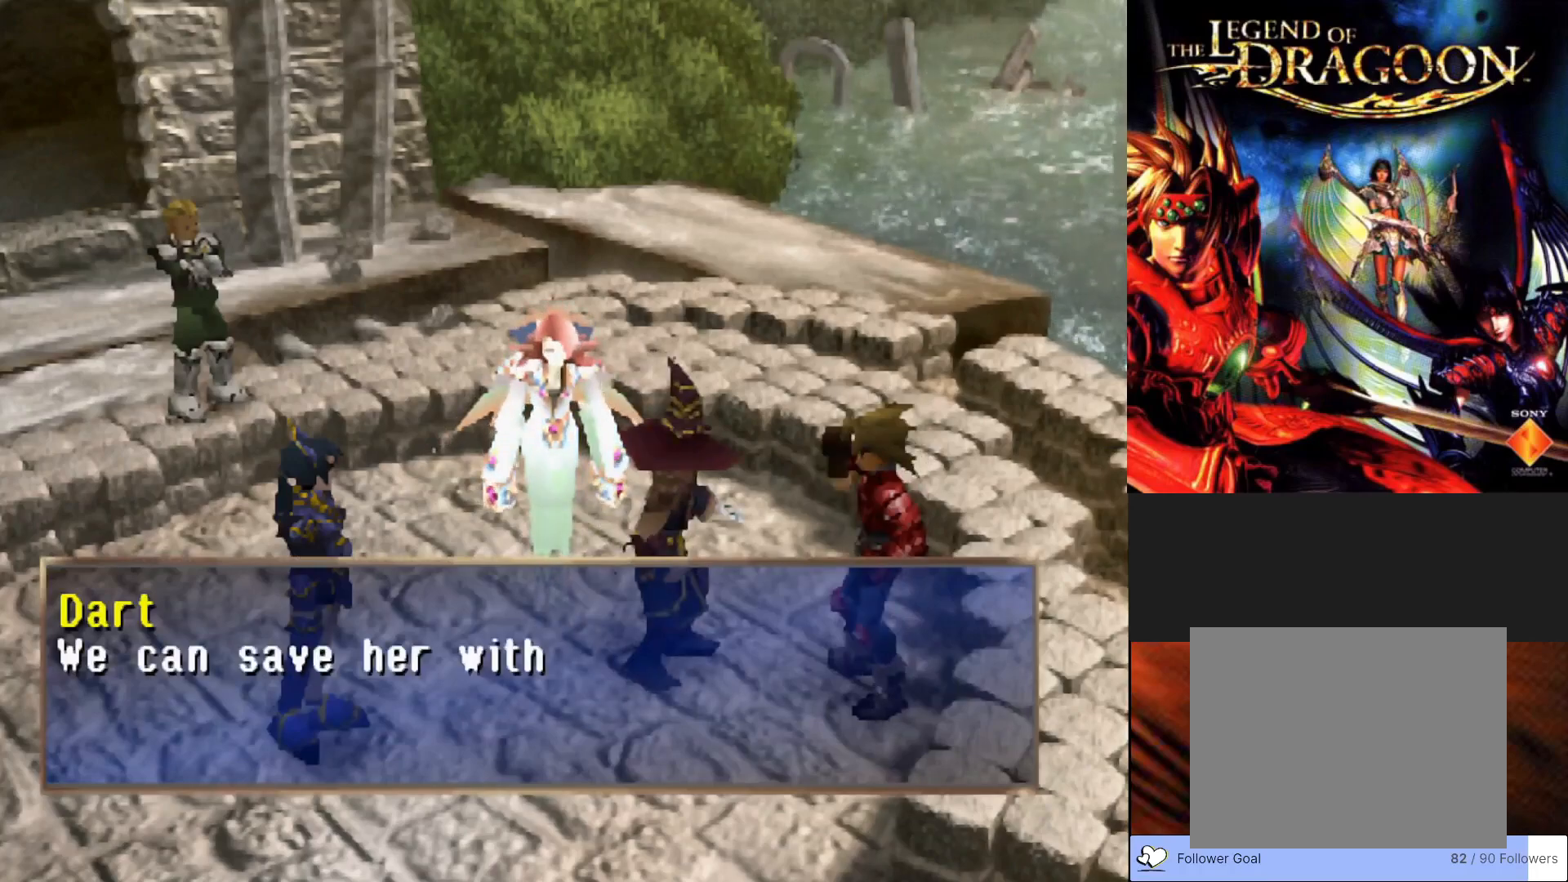
{"buttons": [], "left_stick": "center", "events": [[300, "CROSS", "up"]]}
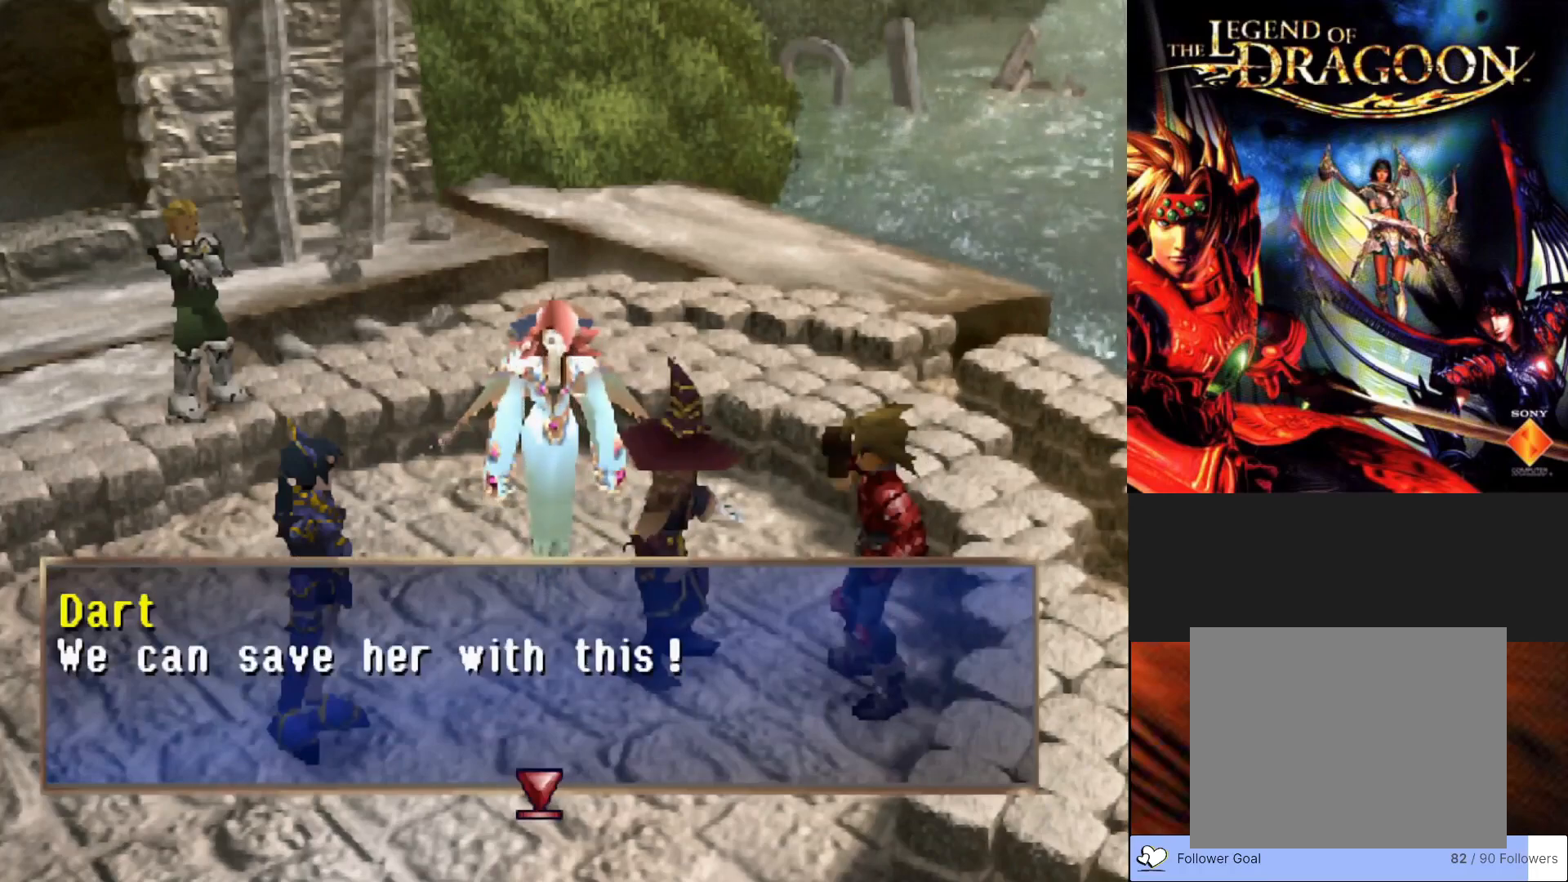
{"buttons": [], "left_stick": "center", "events": [[150, "CROSS", "down"], [300, "CROSS", "up"]]}
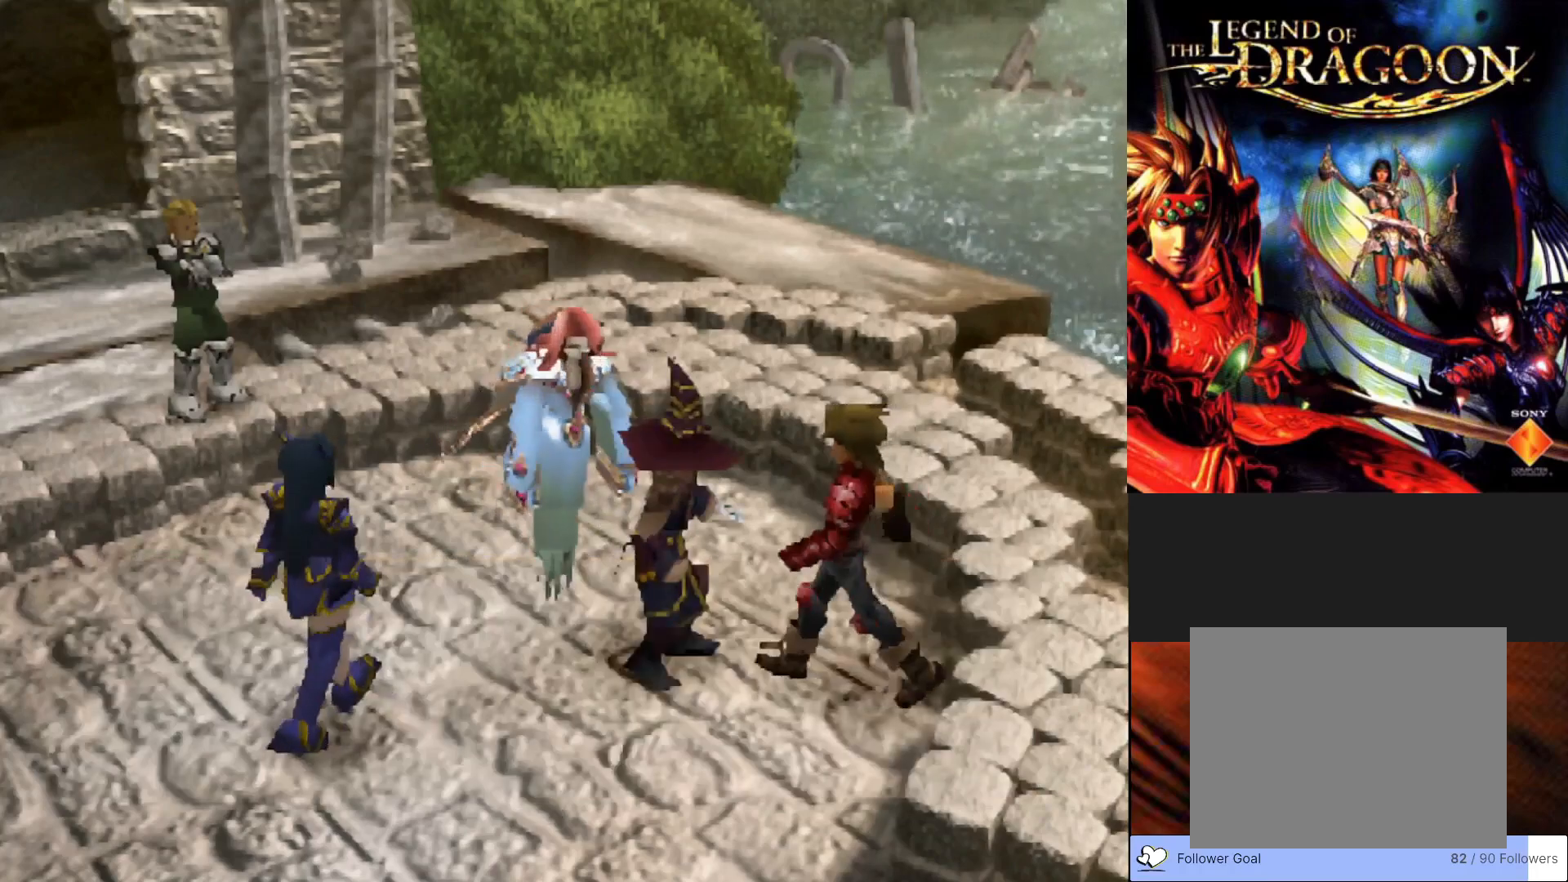
{"buttons": [], "left_stick": "center", "events": []}
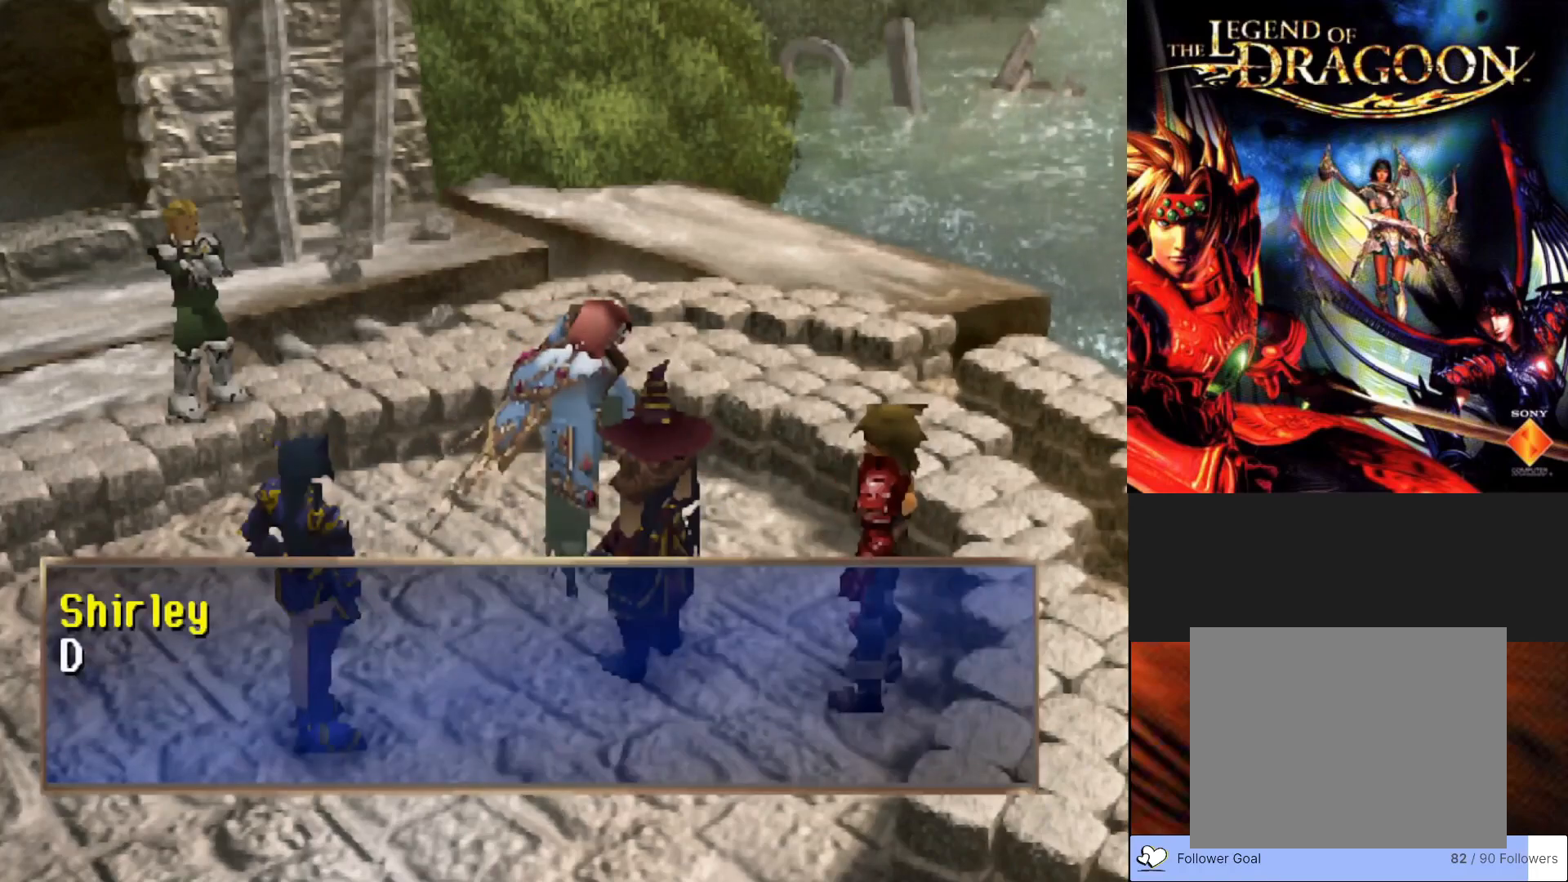
{"buttons": ["CROSS"], "left_stick": "center", "events": [[483, "CROSS", "down"]]}
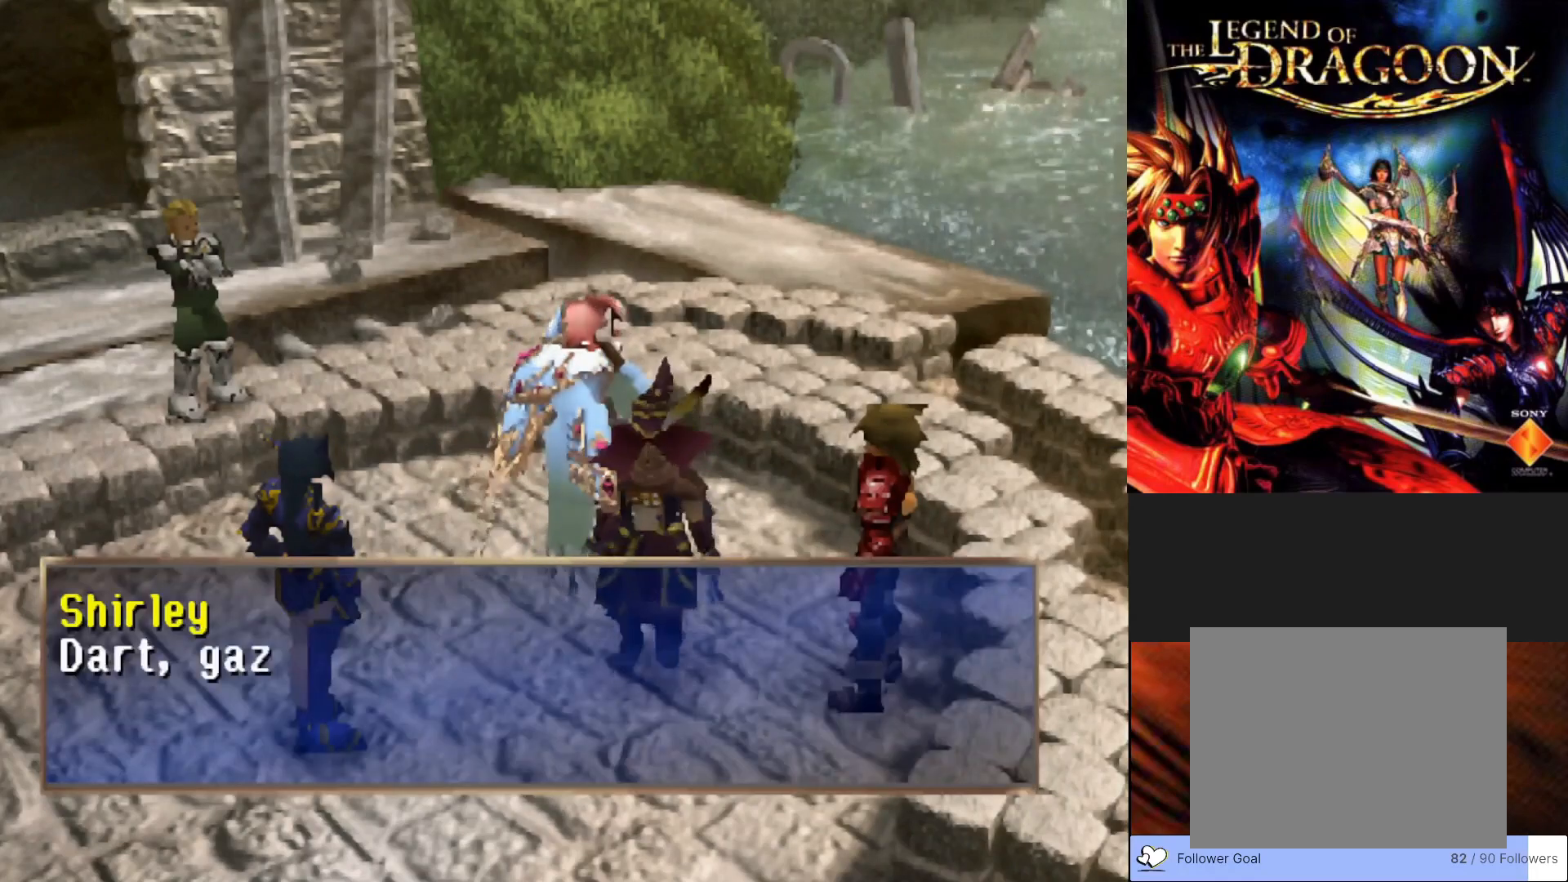
{"buttons": [], "left_stick": "center", "events": [[283, "CROSS", "up"]]}
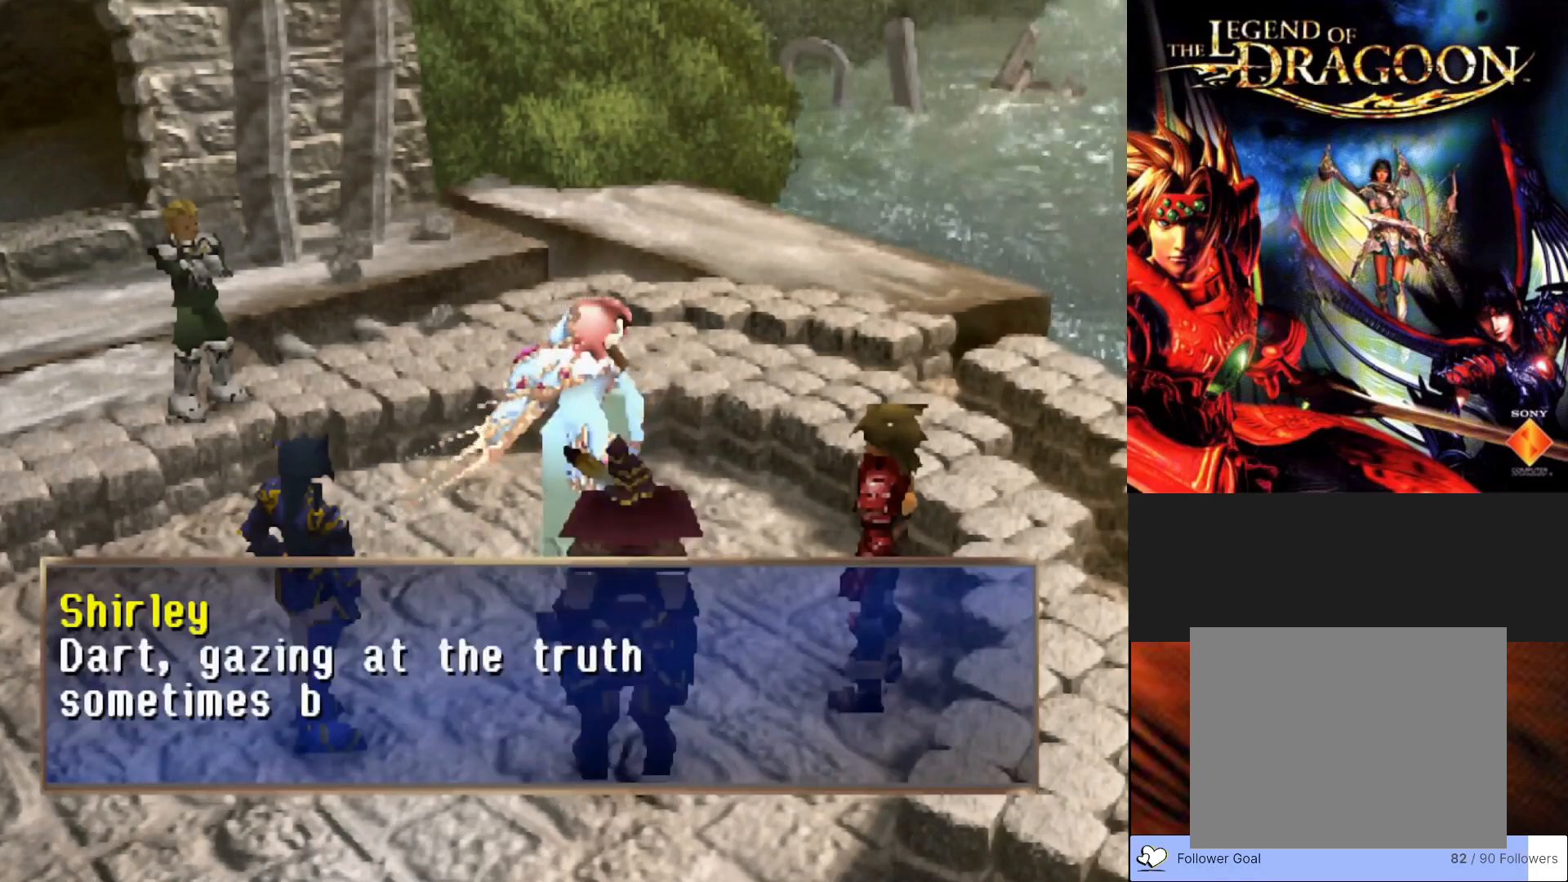
{"buttons": [], "left_stick": "center", "events": []}
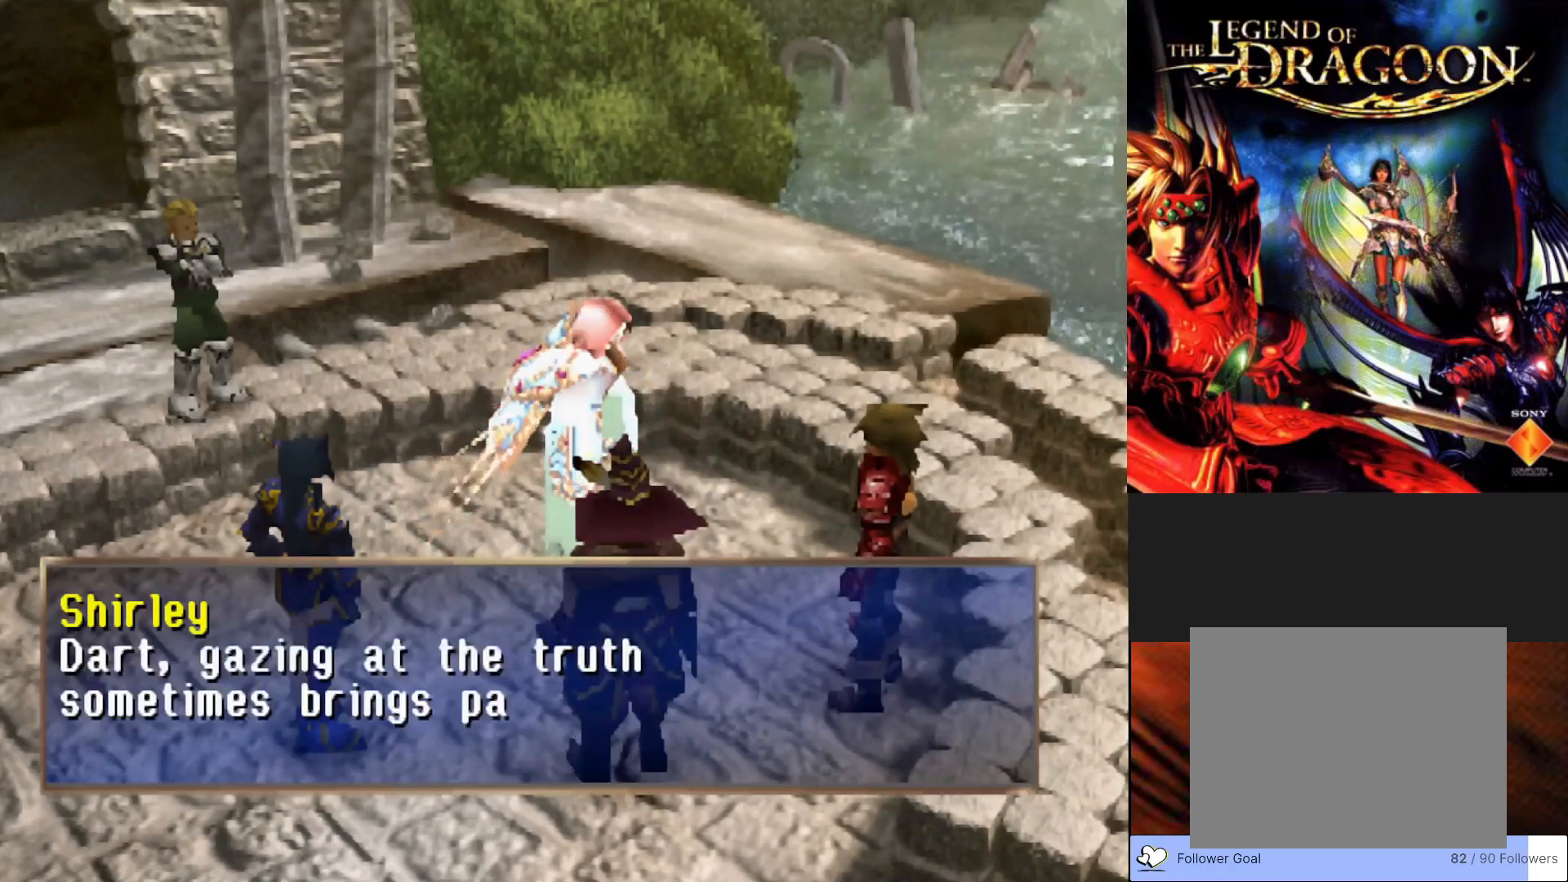
{"buttons": [], "left_stick": "center", "events": []}
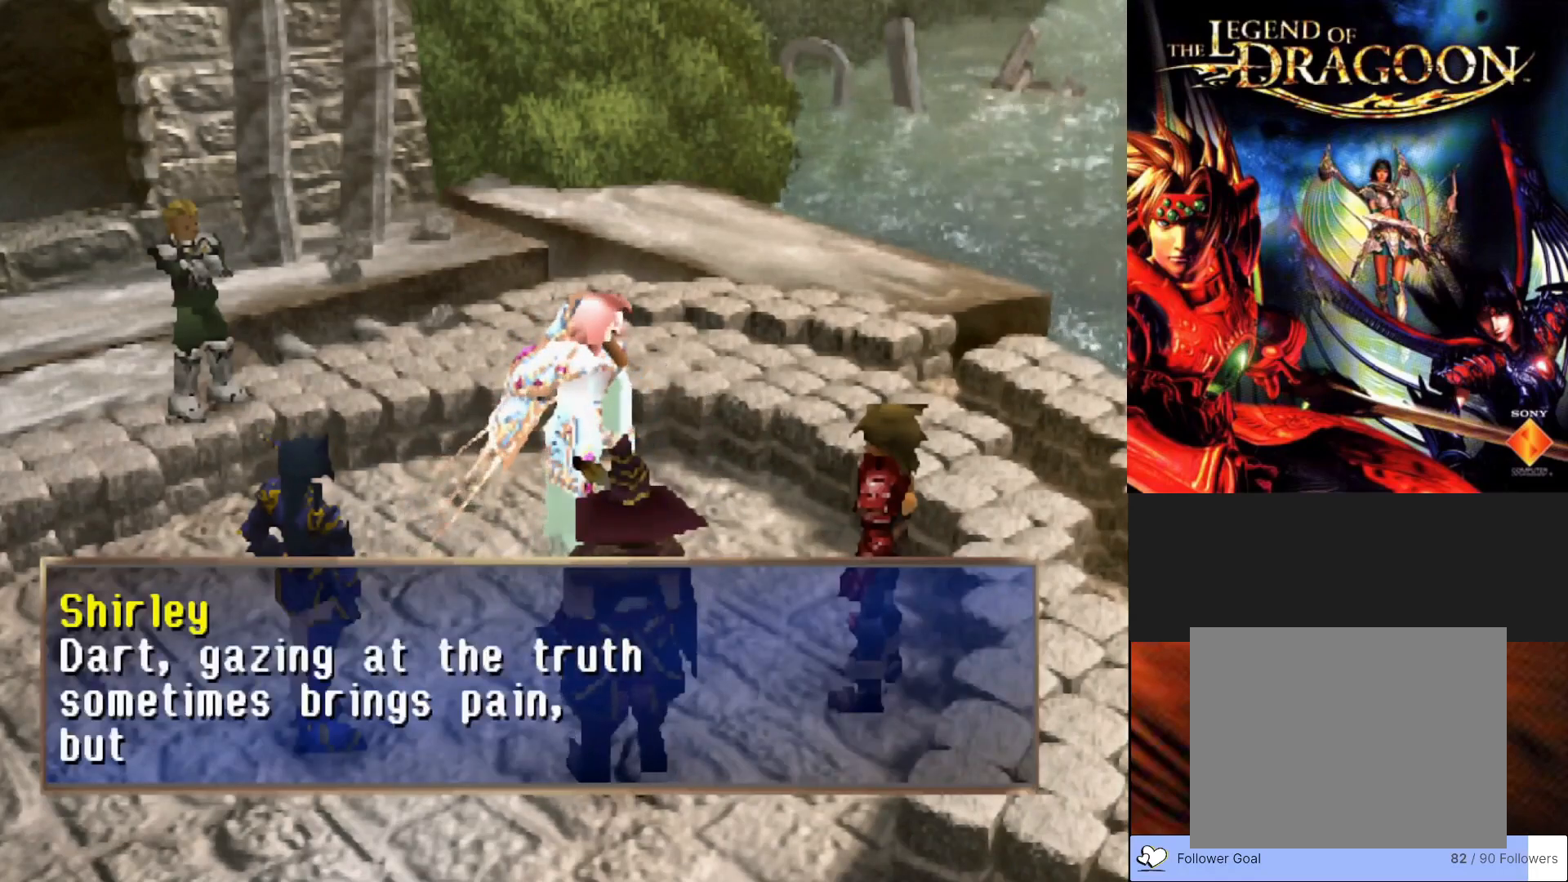
{"buttons": [], "left_stick": "center", "events": []}
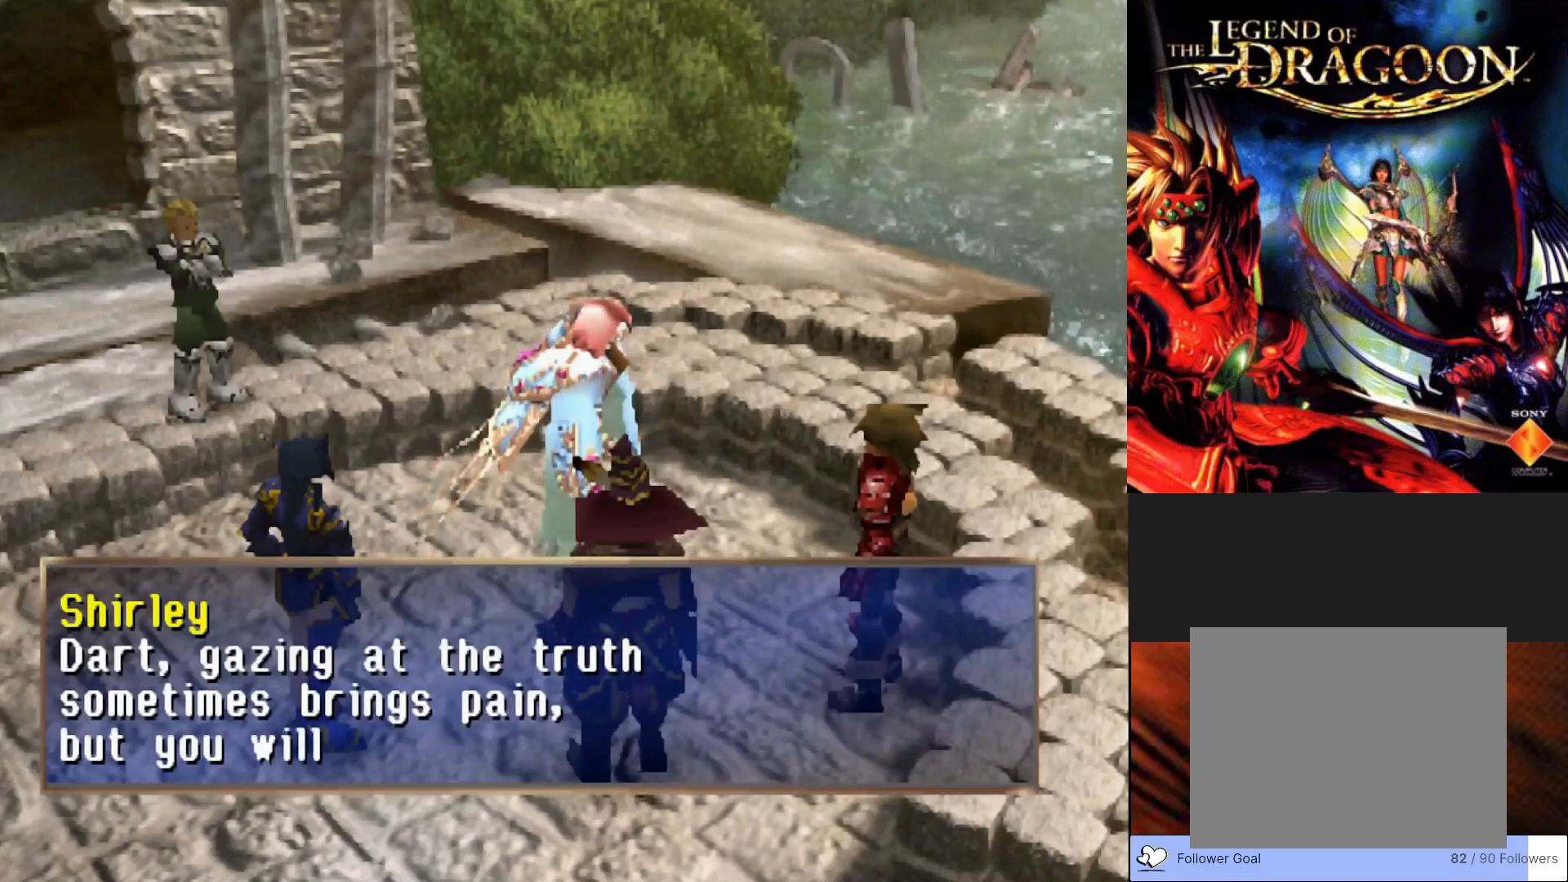
{"buttons": [], "left_stick": "center", "events": []}
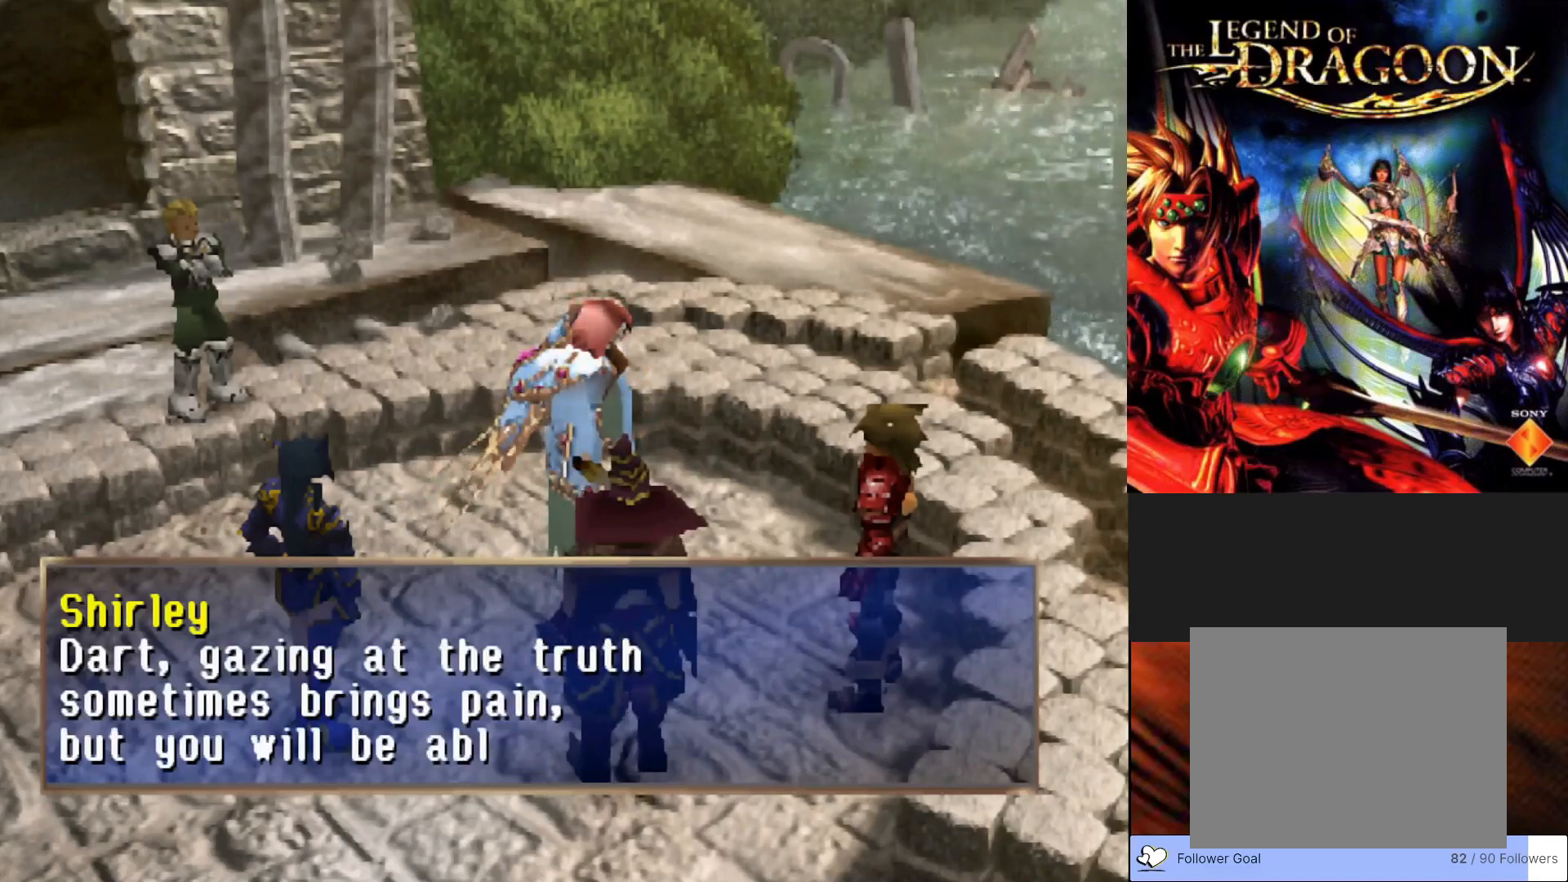
{"buttons": [], "left_stick": "center", "events": []}
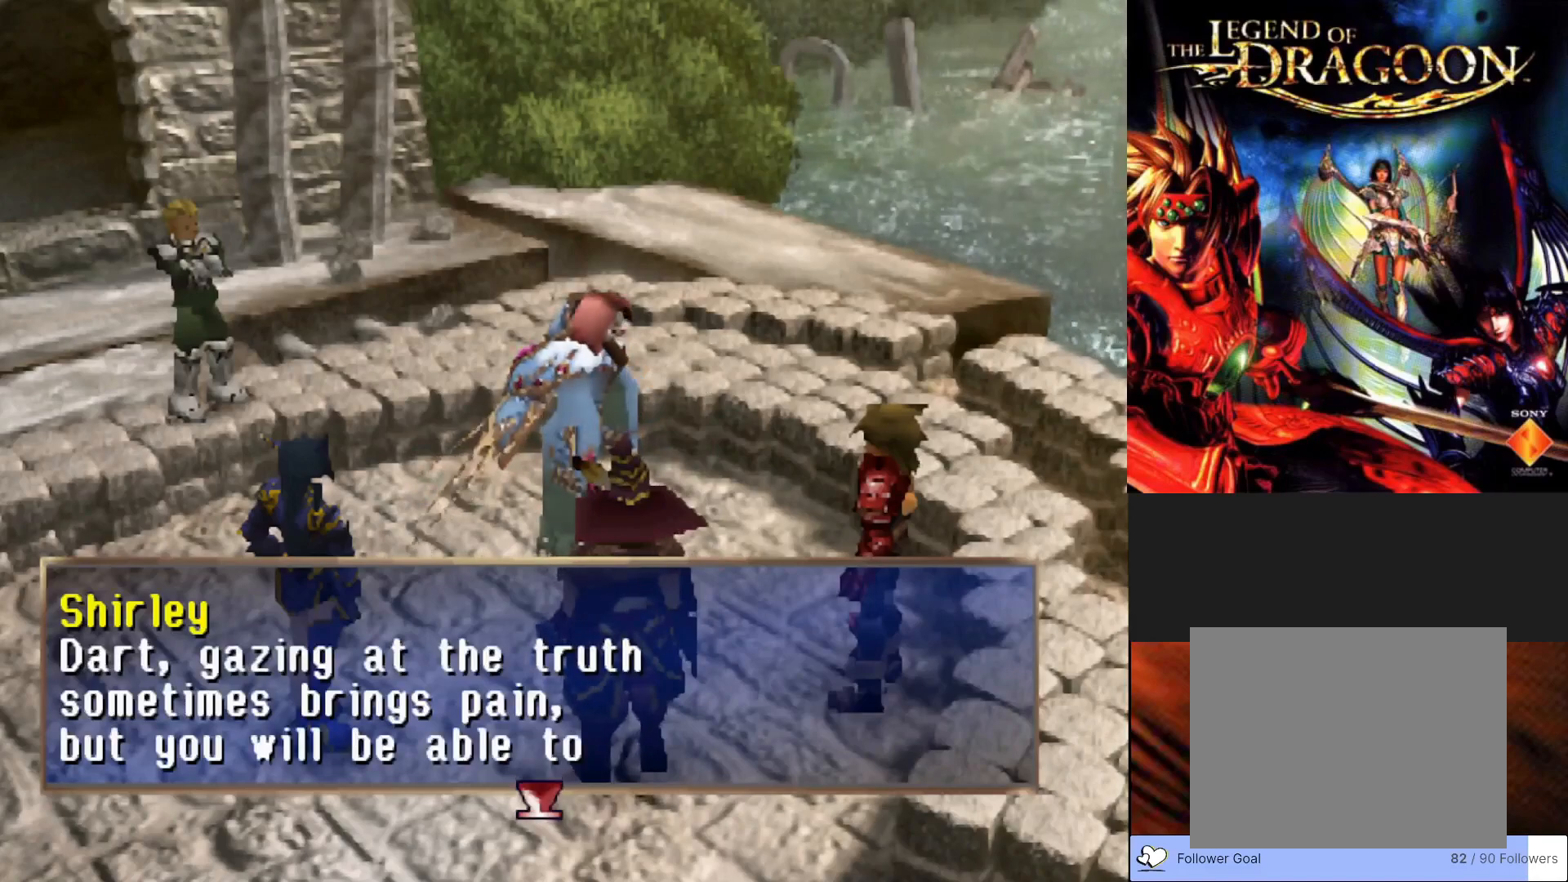
{"buttons": [], "left_stick": "center", "events": []}
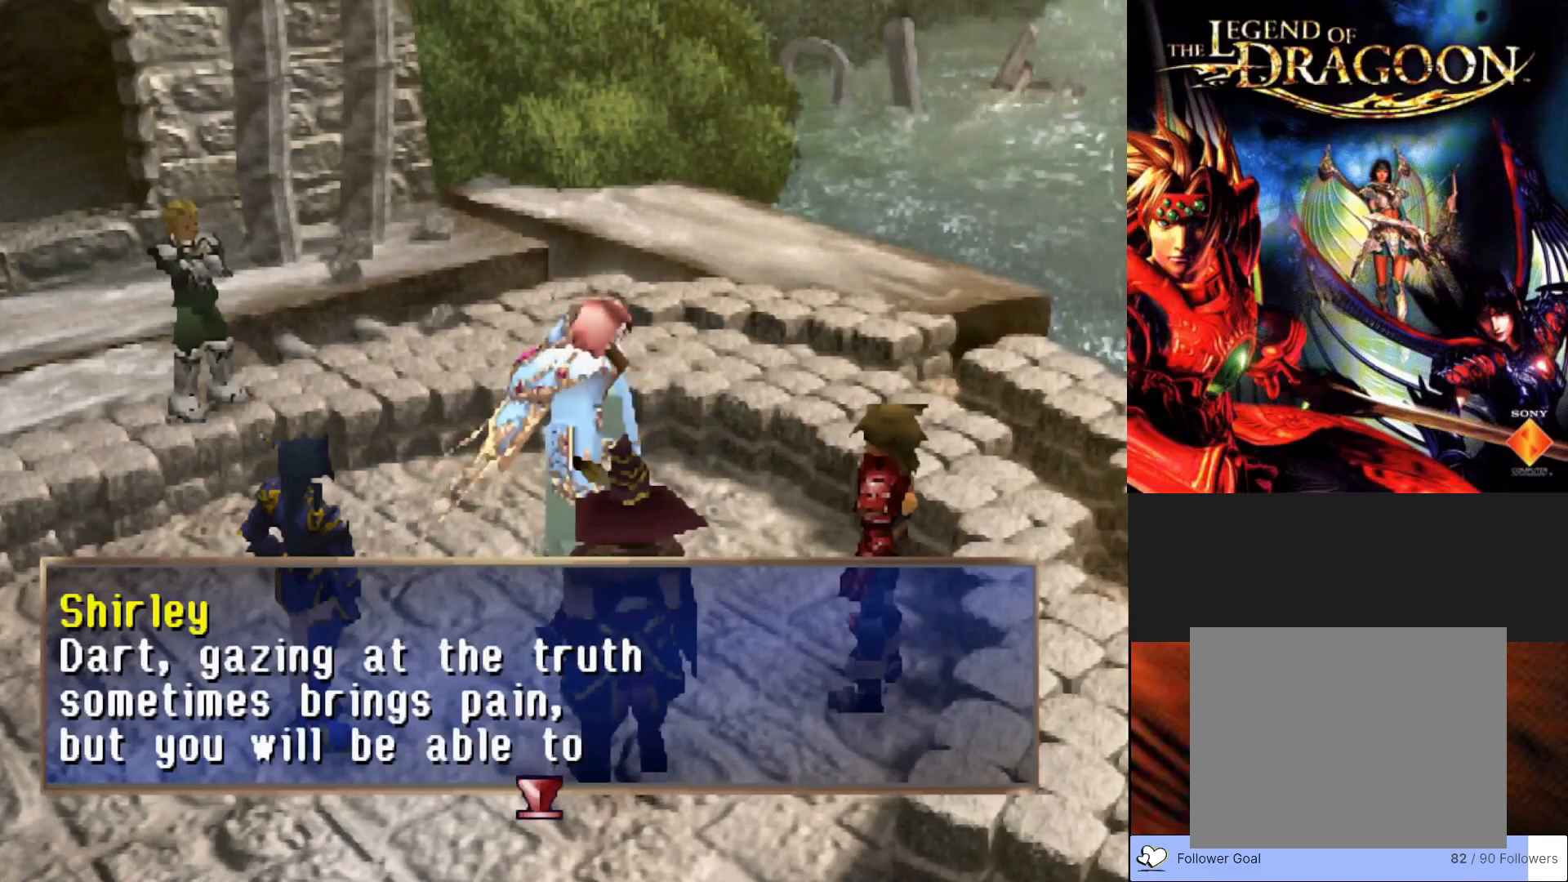
{"buttons": [], "left_stick": "center", "events": []}
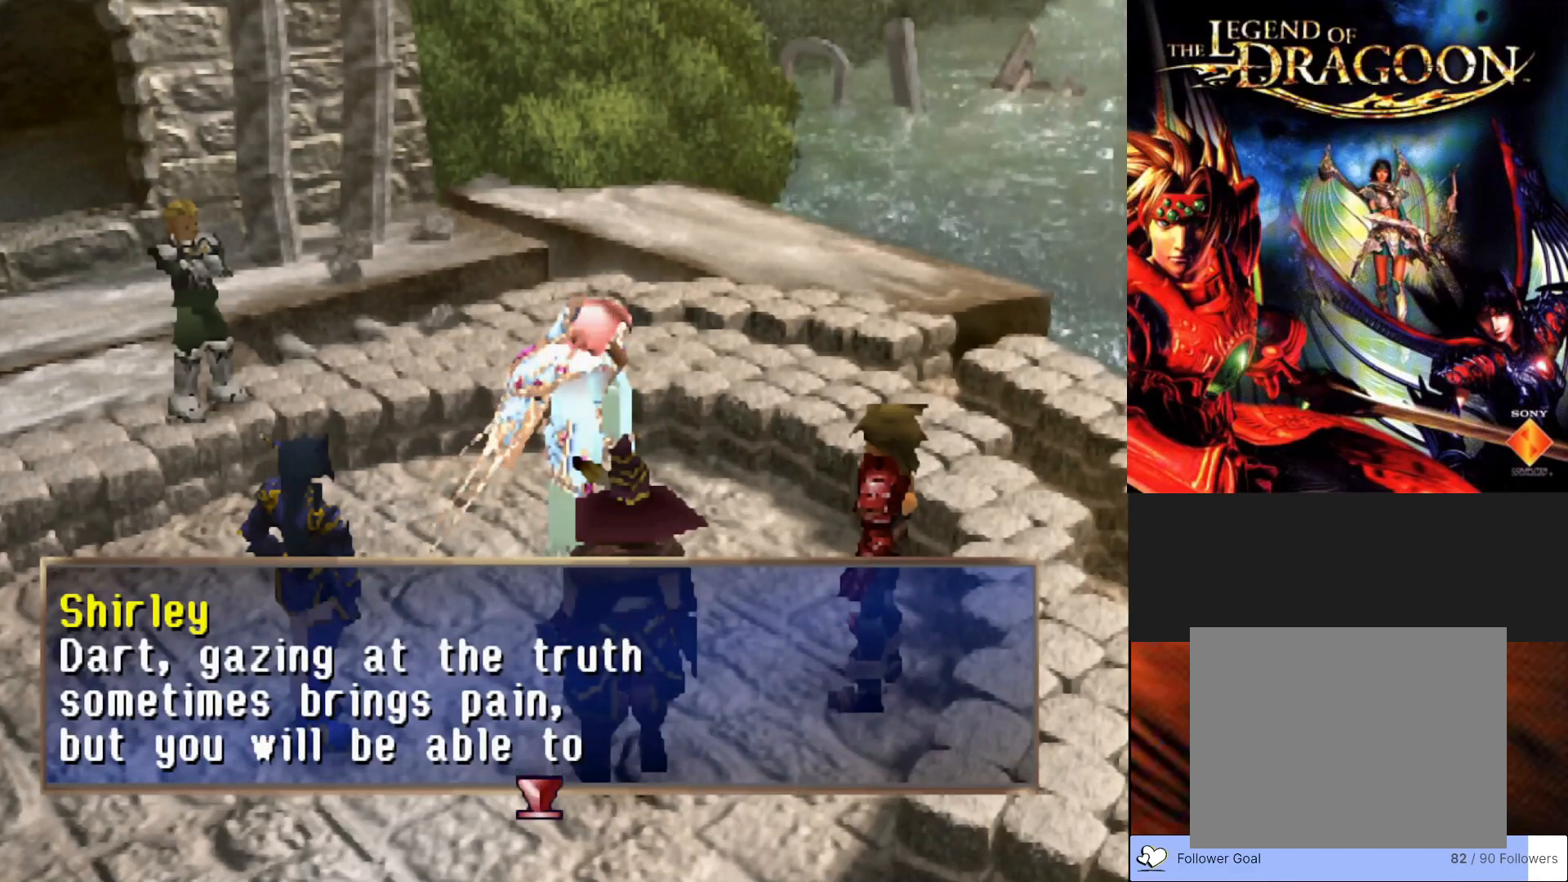
{"buttons": [], "left_stick": "center", "events": [[50, "CROSS", "down"], [333, "CROSS", "up"]]}
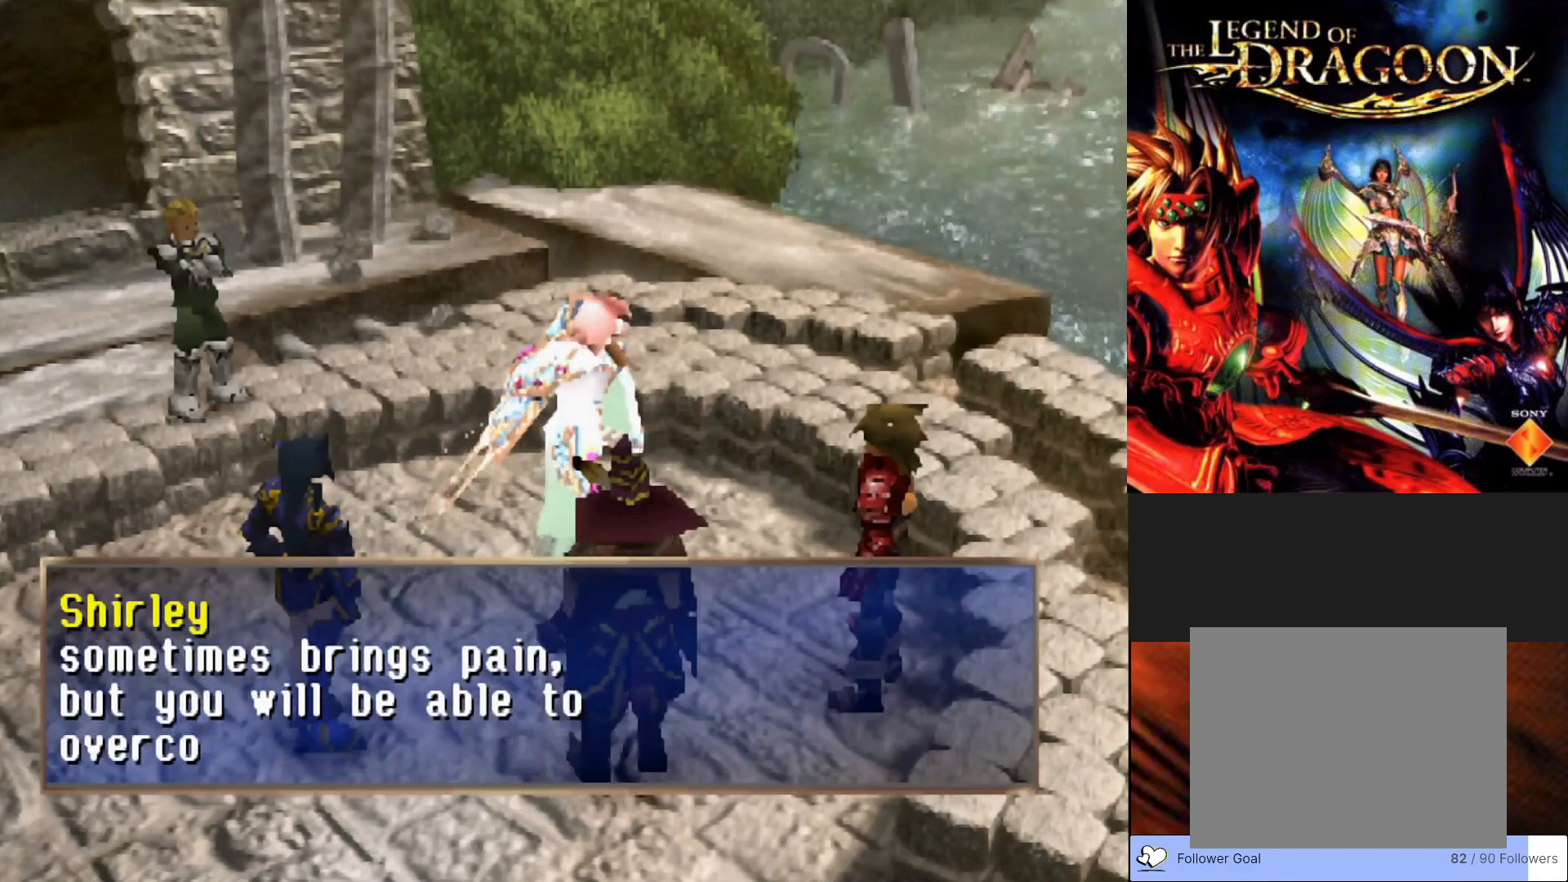
{"buttons": ["CROSS"], "left_stick": "center", "events": [[417, "CROSS", "down"]]}
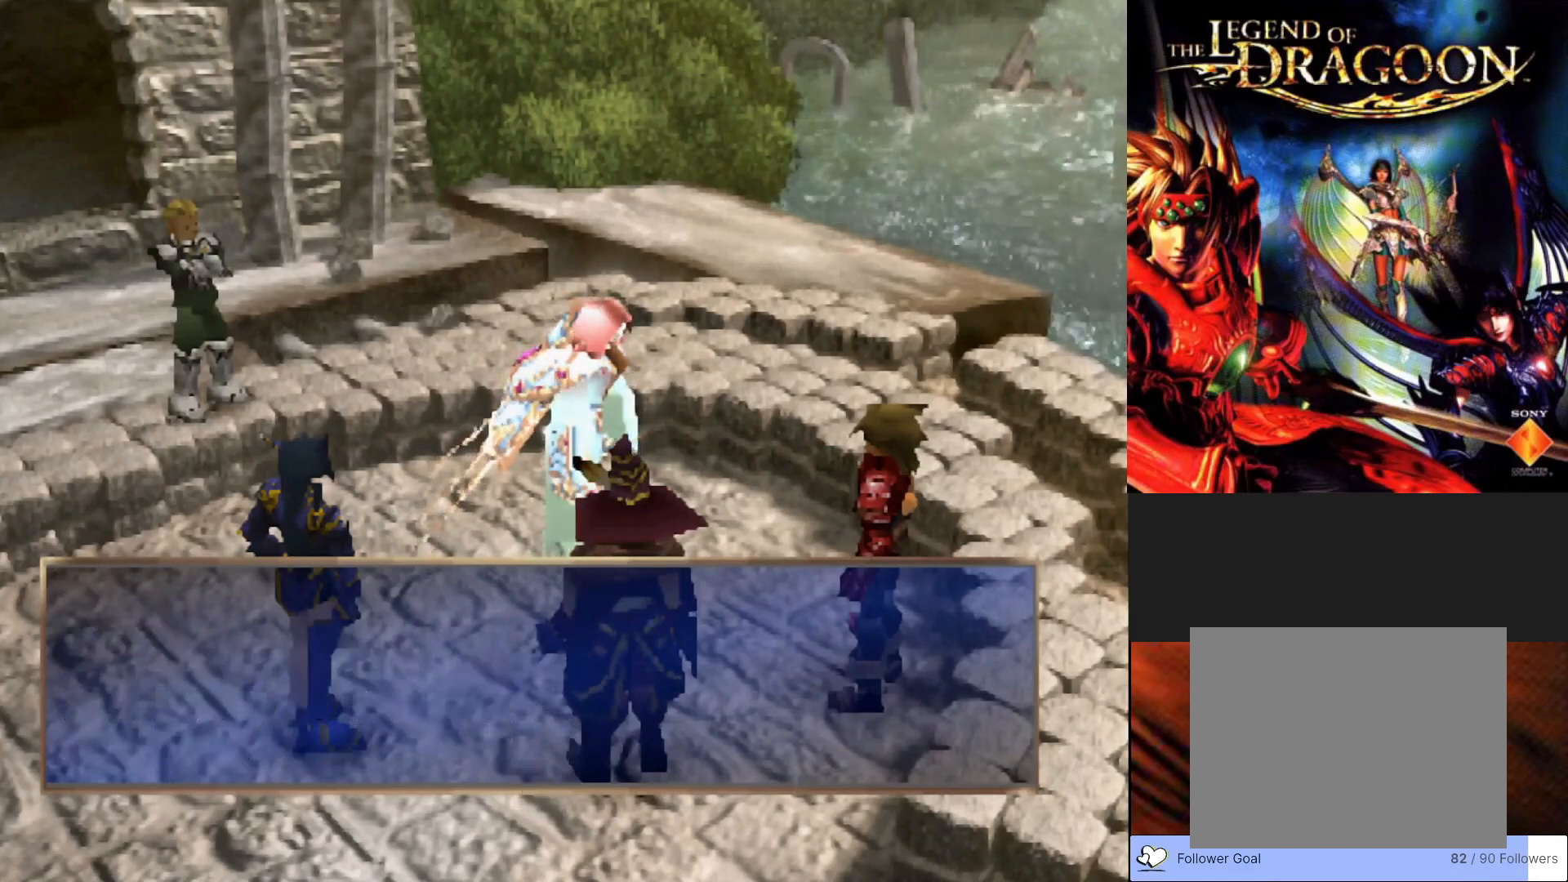
{"buttons": [], "left_stick": "center", "events": [[217, "CROSS", "up"]]}